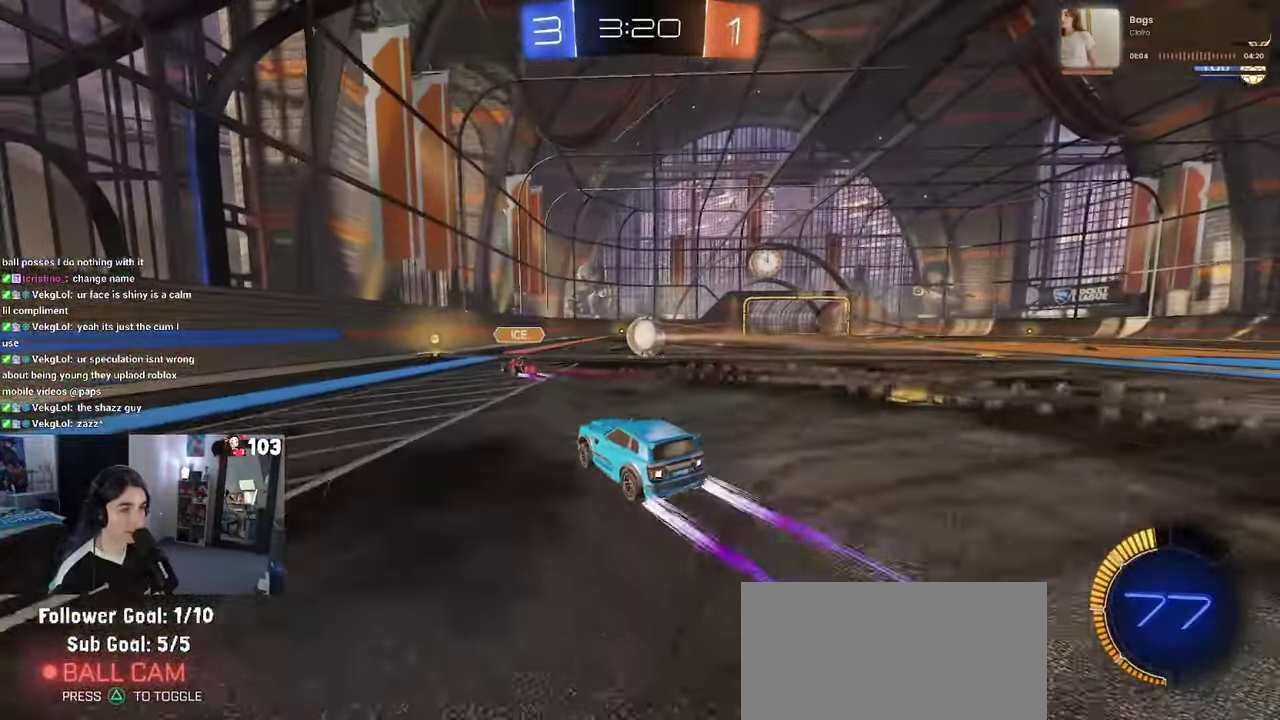
Gameplay with a controller (PlayStation layout); each line is a JSON object with the inputs held at the frame after it. "events" lists button and stick changes between this image and that frame as [ms after this image, input, new state], when the widget could be followed in between. This document gives stick clicks only as held states, not as events. Not read: L1.
{"buttons": ["R2"], "left_stick": "center", "right_stick": "center", "events": [[133, "left_stick", "right"], [233, "left_stick", "center"]]}
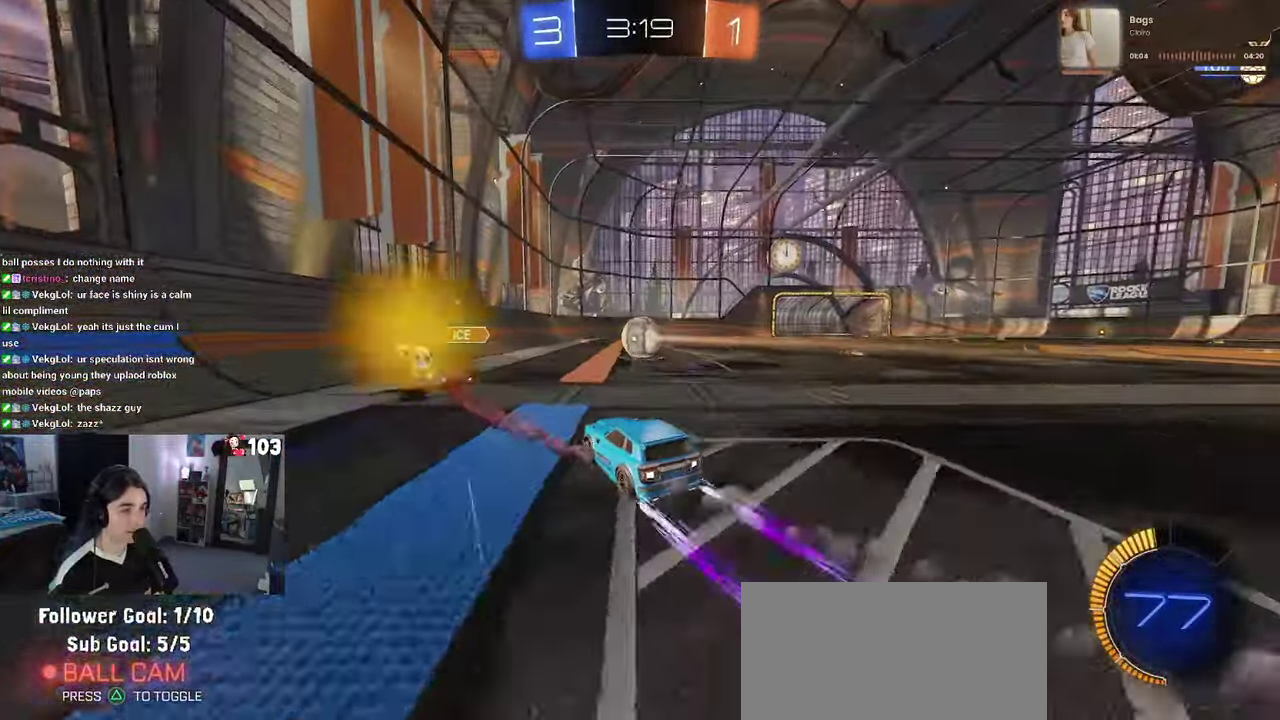
{"buttons": ["R2"], "left_stick": "center", "right_stick": "center", "events": [[200, "left_stick", "right"], [267, "left_stick", "center"]]}
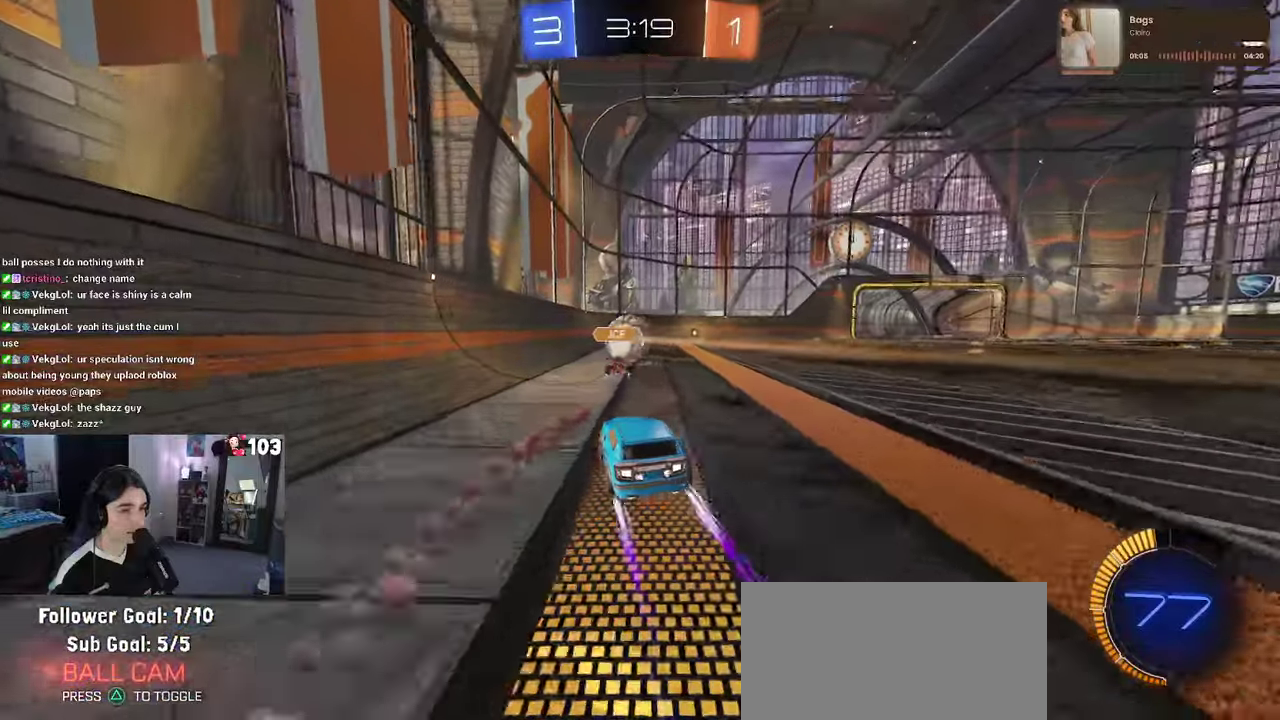
{"buttons": ["R2"], "left_stick": "center", "right_stick": "center", "events": [[317, "left_stick", "left"], [400, "left_stick", "center"]]}
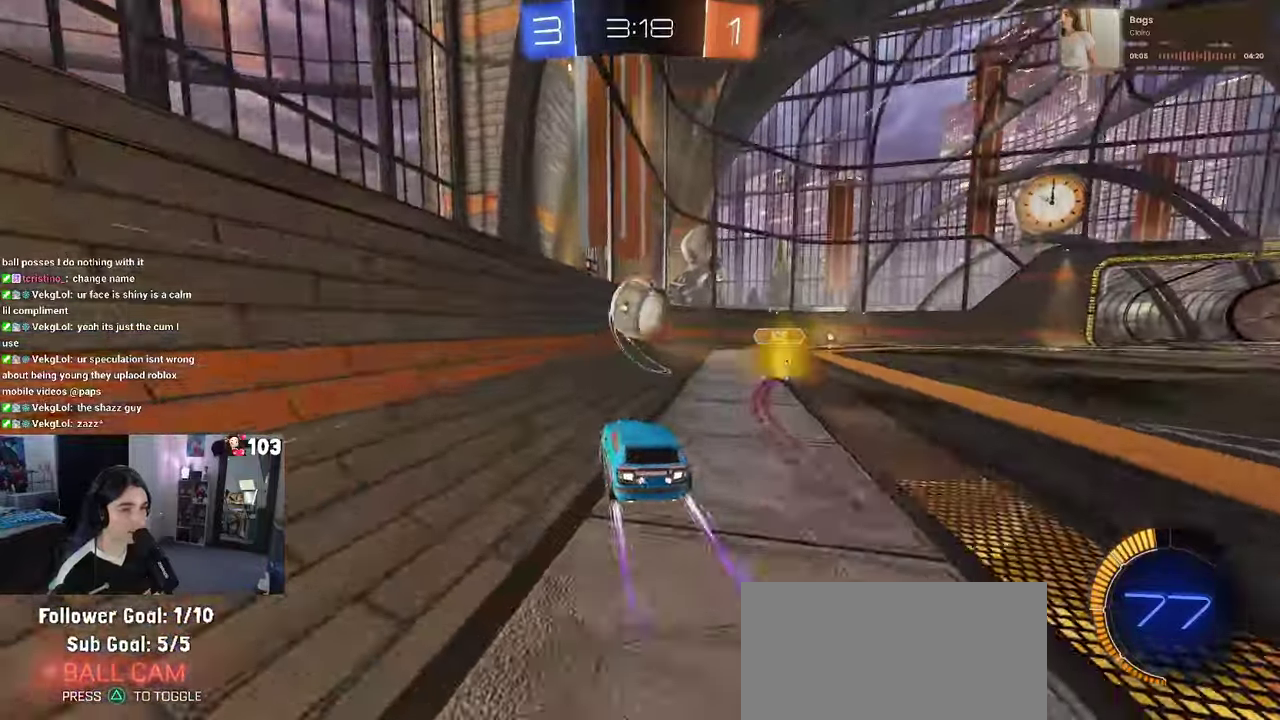
{"buttons": ["R1", "R2"], "left_stick": "right", "right_stick": "center", "events": [[250, "R1", "down"], [450, "left_stick", "right"]]}
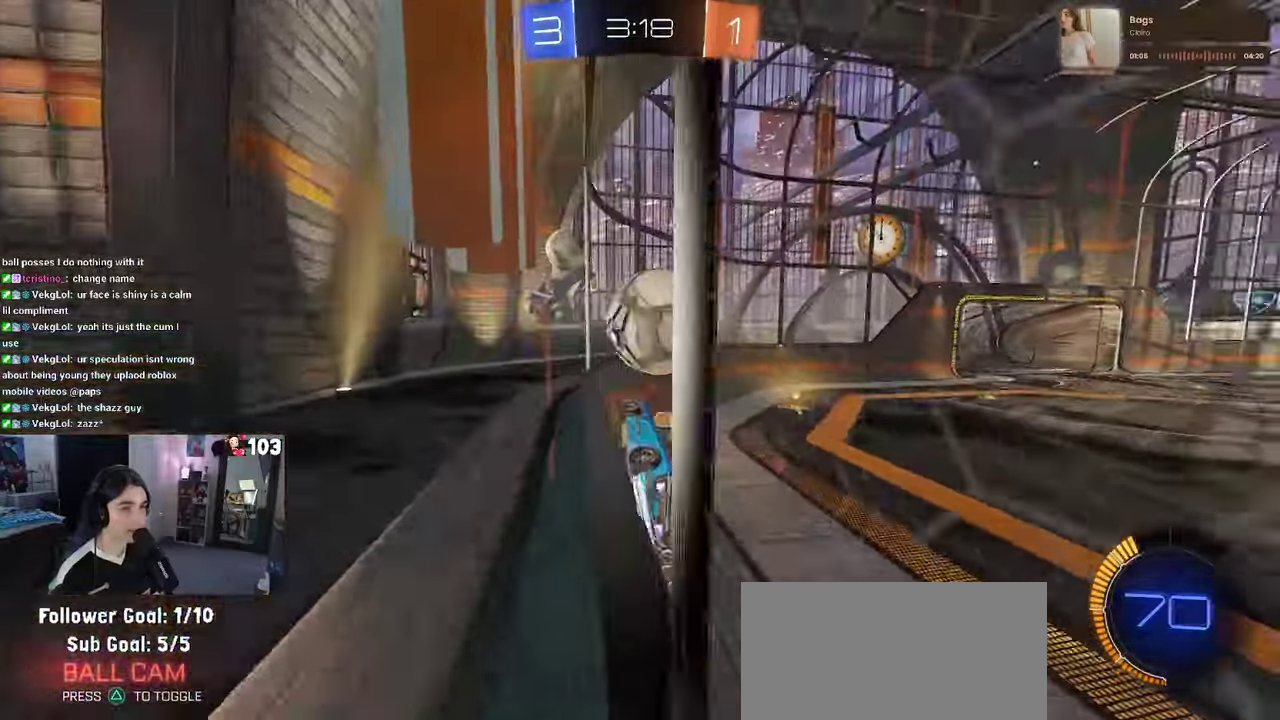
{"buttons": ["R2"], "left_stick": "right", "right_stick": "center", "events": [[67, "left_stick", "up-right"], [100, "R1", "up"], [133, "left_stick", "right"]]}
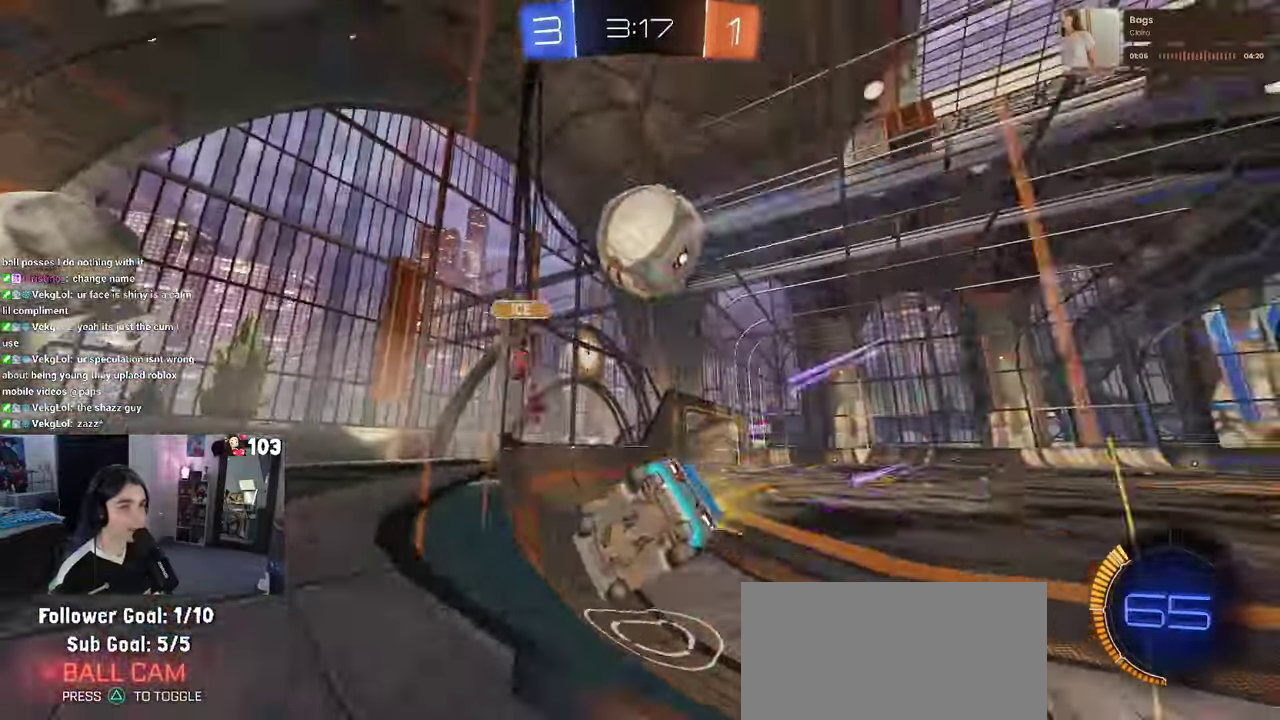
{"buttons": [], "left_stick": "center", "right_stick": "center", "events": [[283, "left_stick", "center"], [433, "R2", "up"]]}
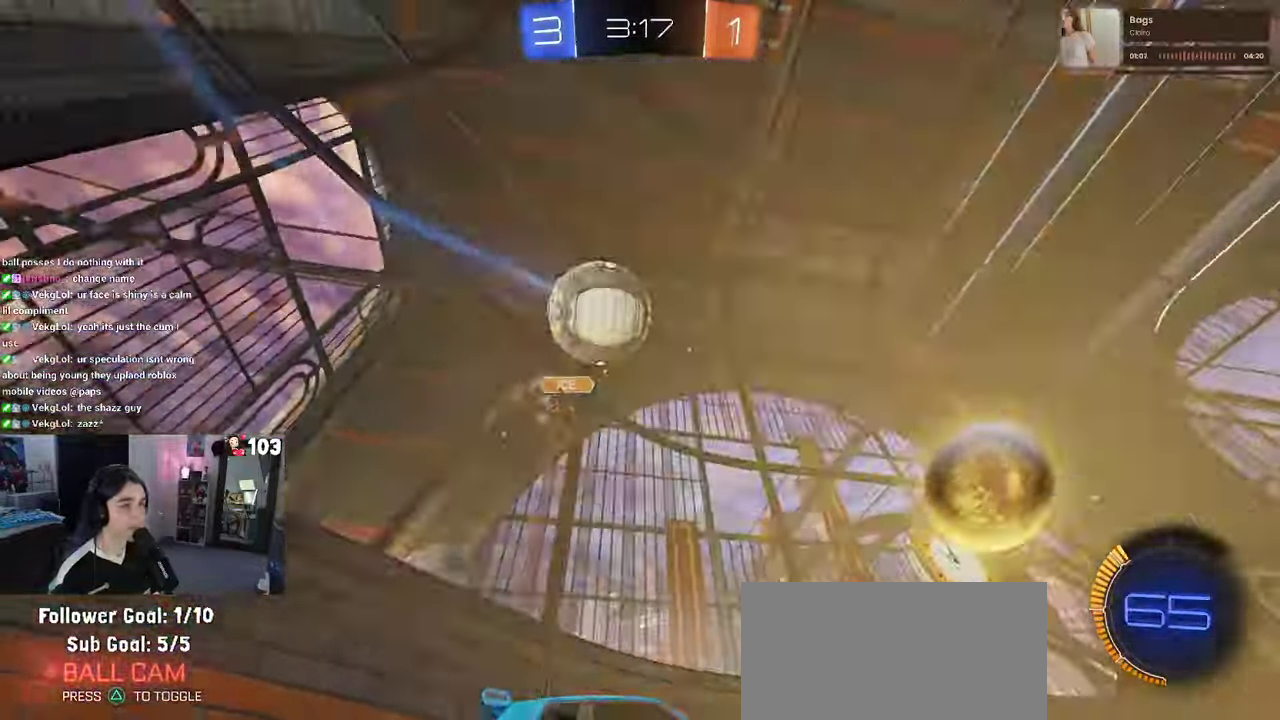
{"buttons": ["L2"], "left_stick": "center", "right_stick": "center"}
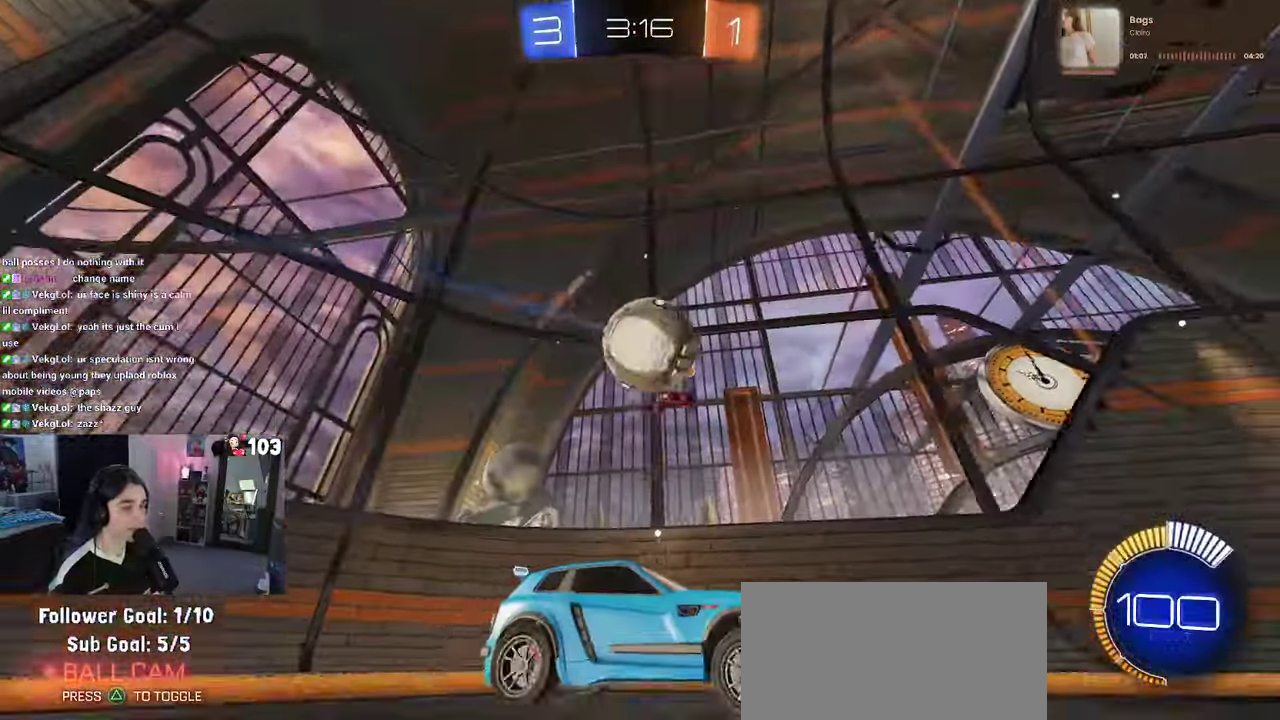
{"buttons": ["R2"], "left_stick": "center", "right_stick": "center"}
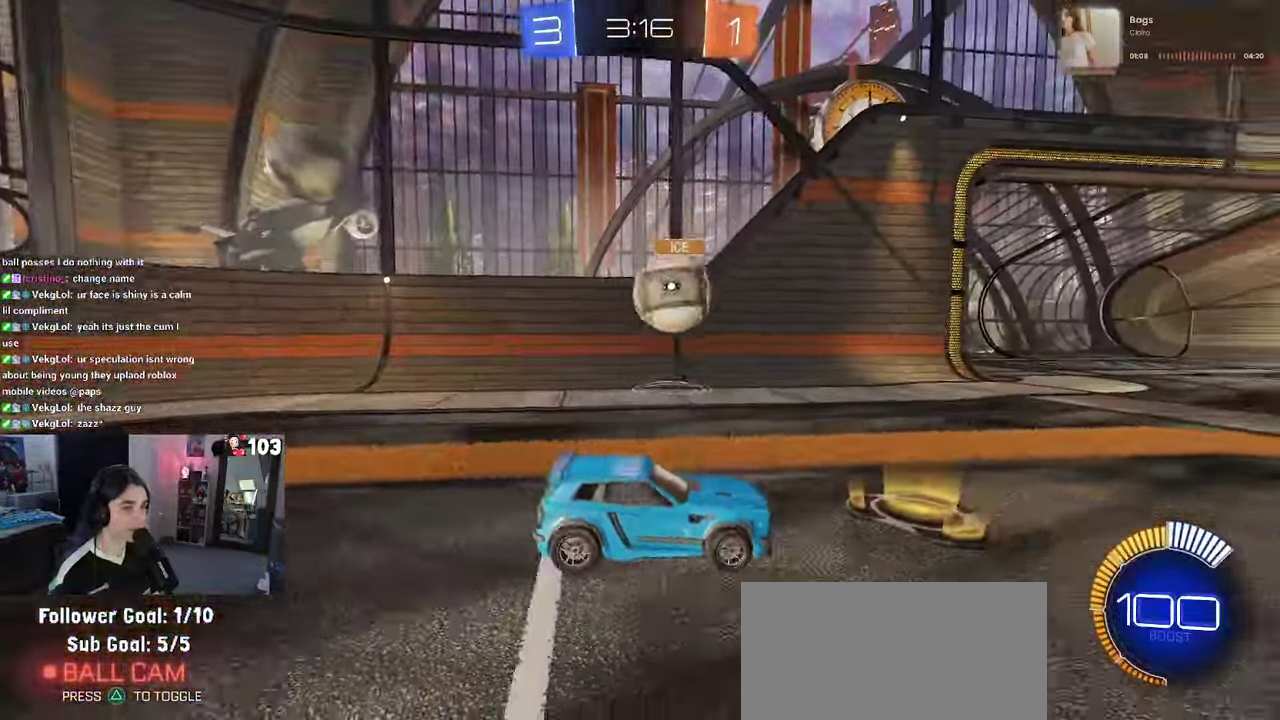
{"buttons": ["R1", "R2"], "left_stick": "right", "right_stick": "center", "events": [[450, "R1", "down"], [483, "left_stick", "right"]]}
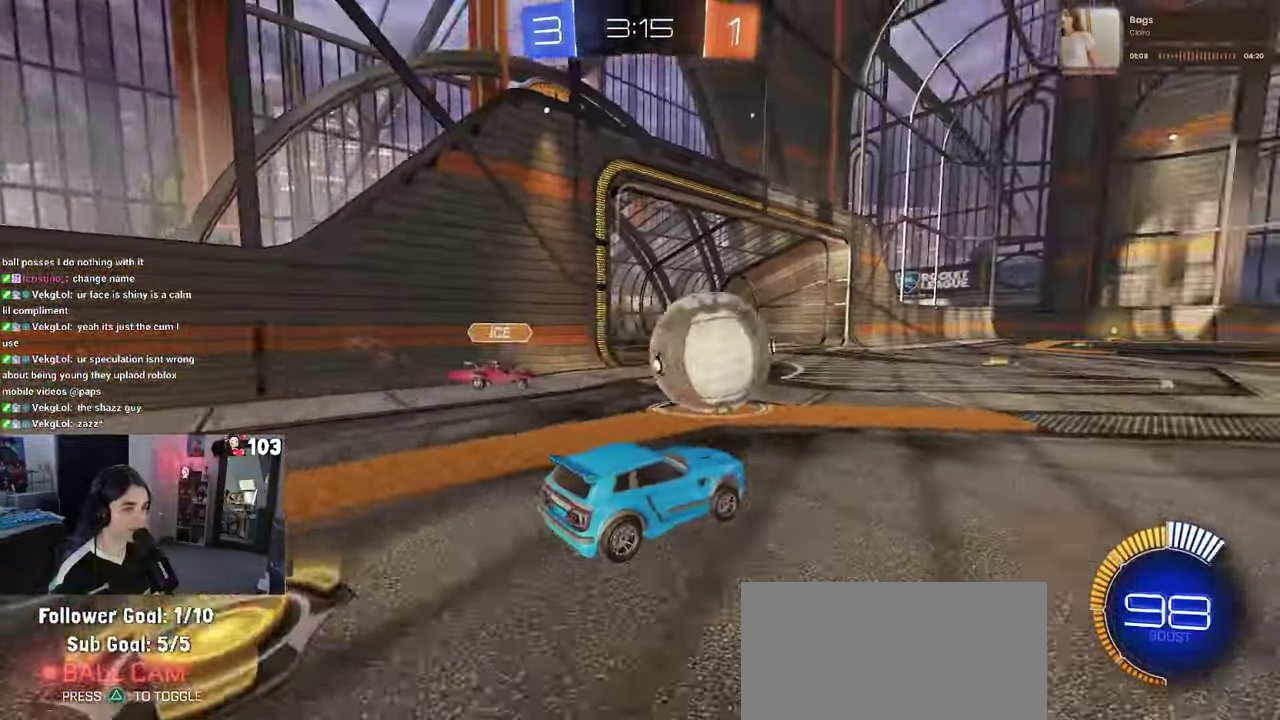
{"buttons": ["R1", "R2"], "left_stick": "center", "right_stick": "center", "events": [[367, "left_stick", "up-right"], [417, "left_stick", "center"]]}
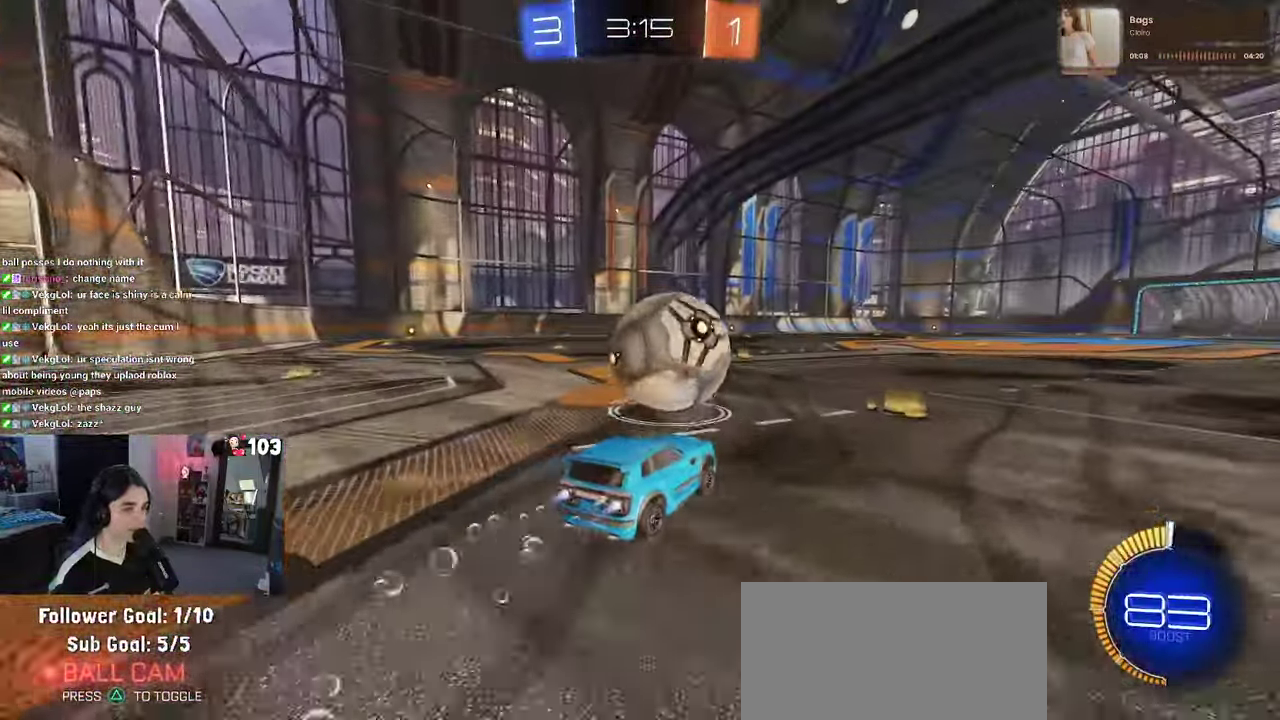
{"buttons": ["R1", "R2"], "left_stick": "center", "right_stick": "center", "events": []}
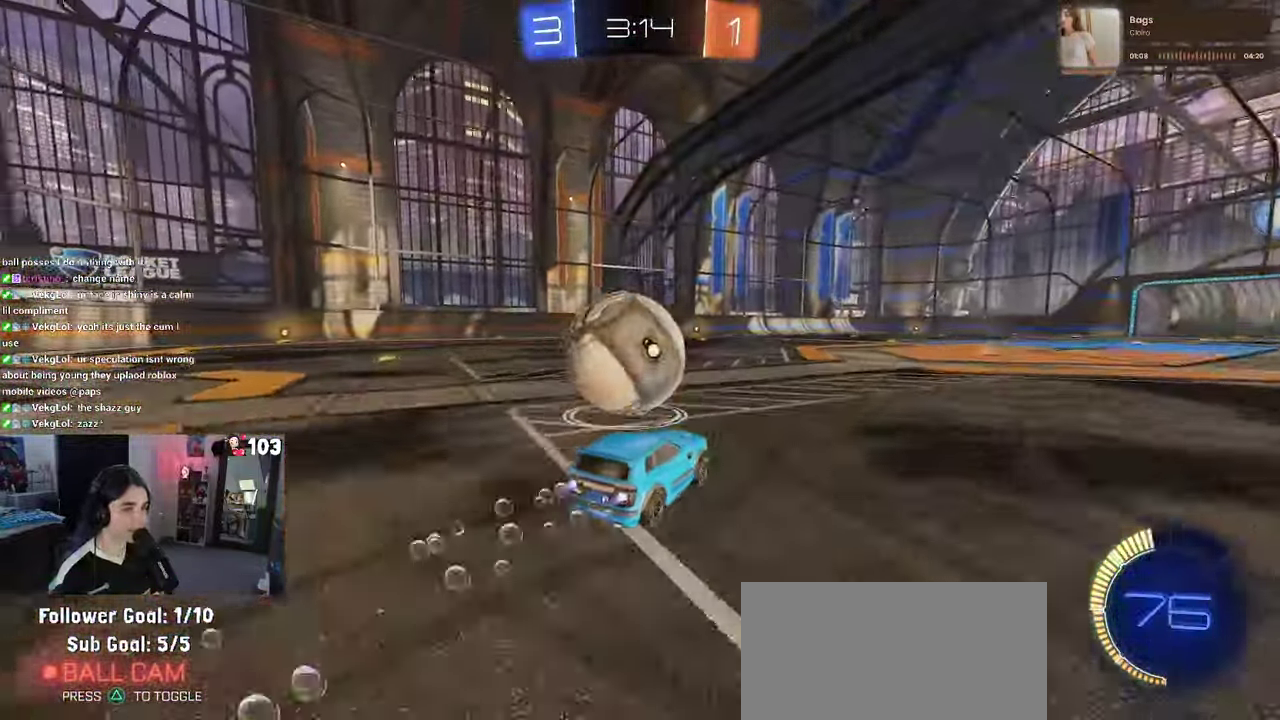
{"buttons": ["SQUARE", "R1", "R2"], "left_stick": "down-left", "right_stick": "center"}
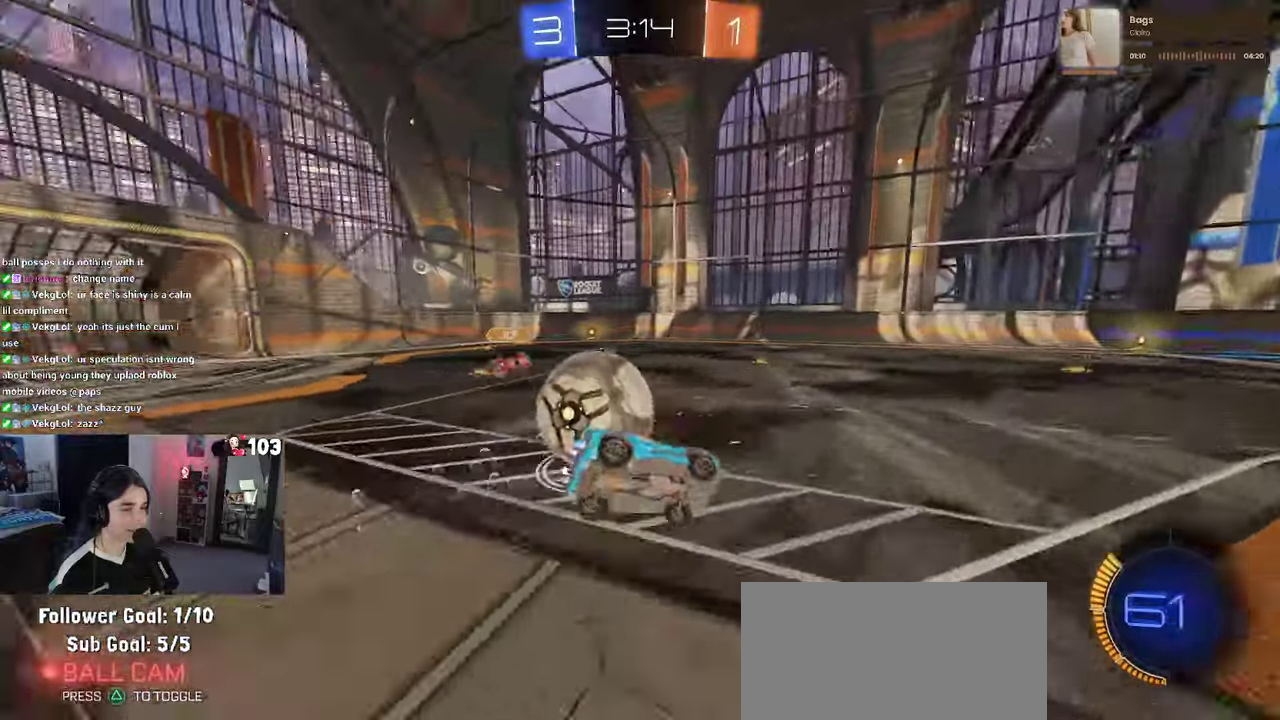
{"buttons": ["SQUARE", "R2"], "left_stick": "down-left", "right_stick": "center"}
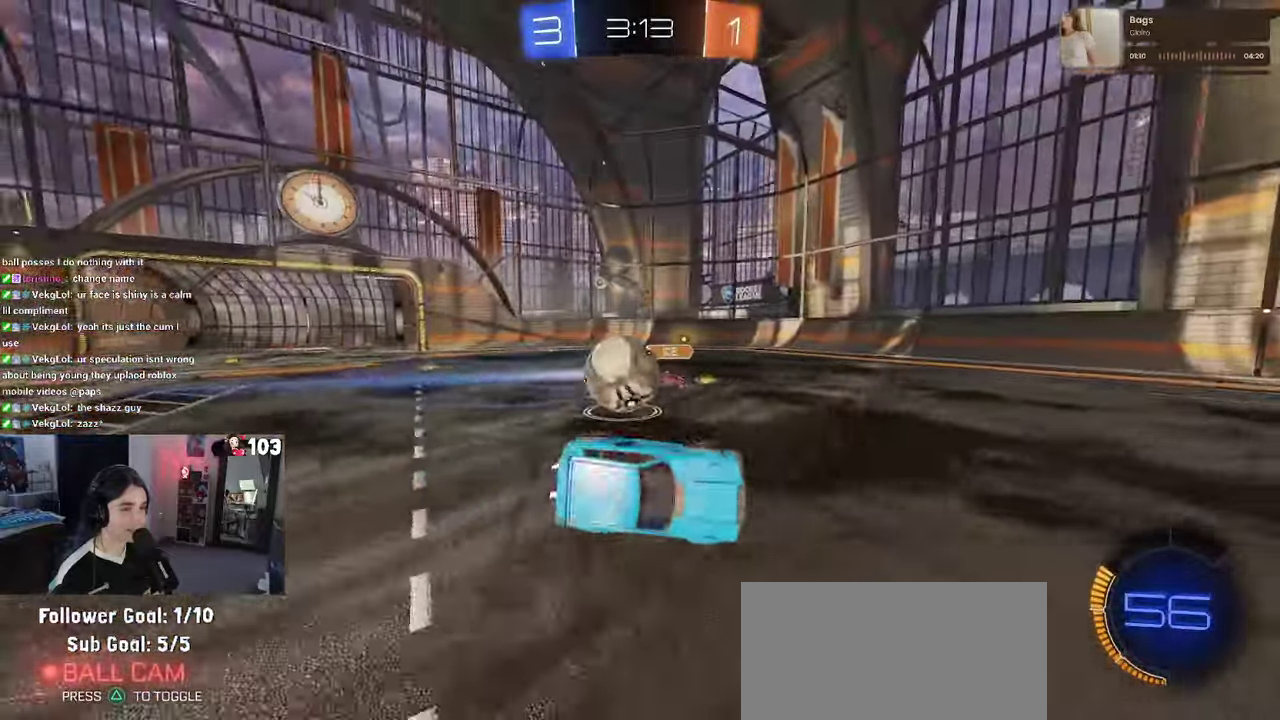
{"buttons": ["R2"], "left_stick": "right", "right_stick": "center"}
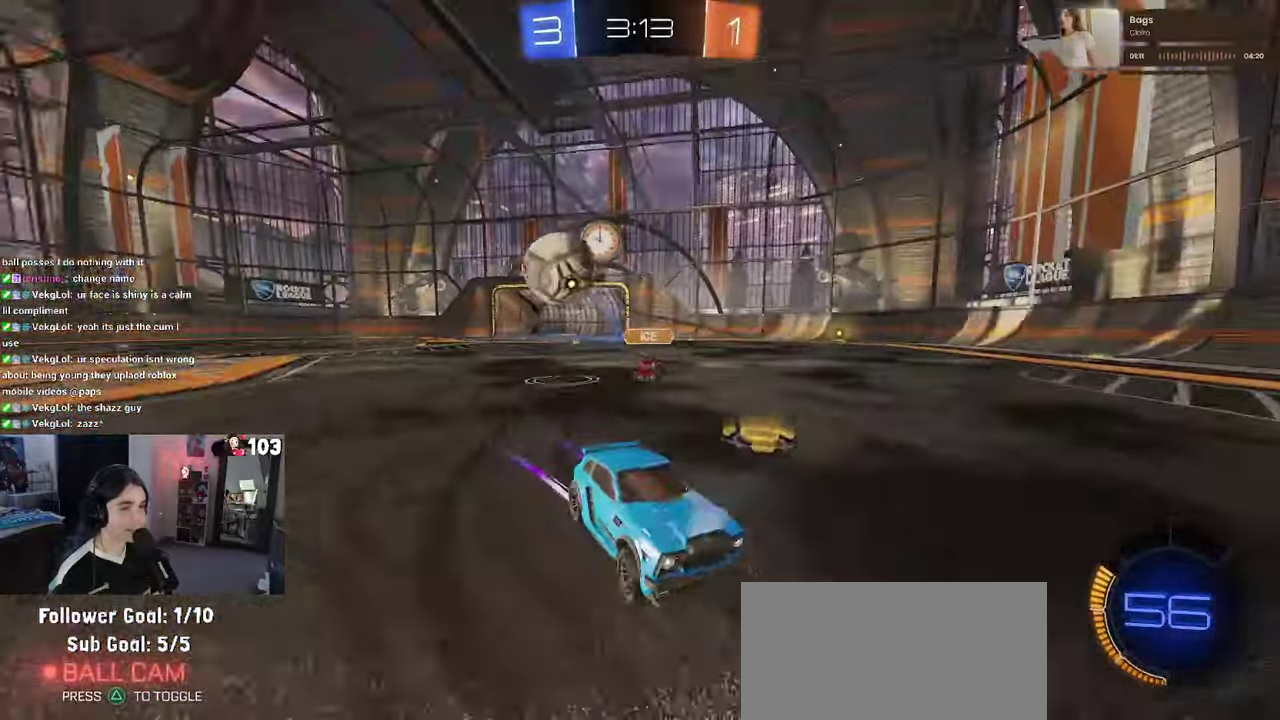
{"buttons": ["R2"], "left_stick": "center", "right_stick": "center", "events": [[150, "R1", "down"], [300, "left_stick", "center"], [484, "R1", "up"]]}
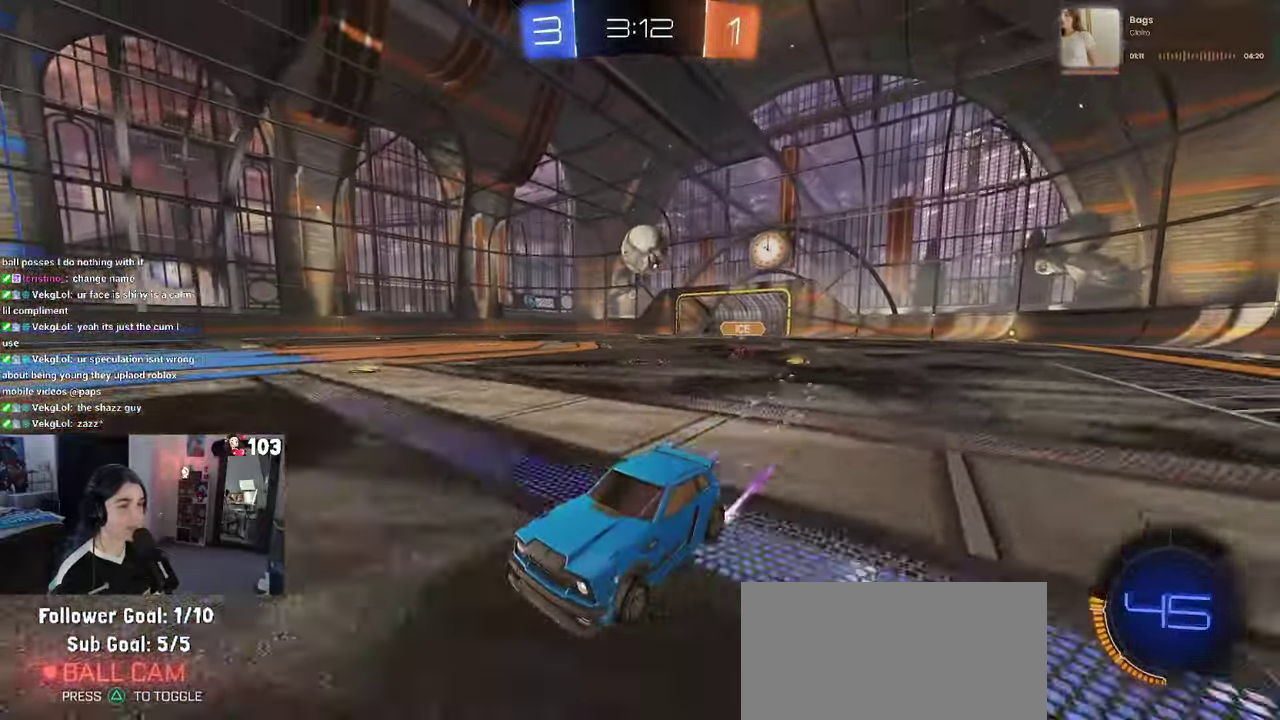
{"buttons": ["R2"], "left_stick": "center", "right_stick": "center", "events": []}
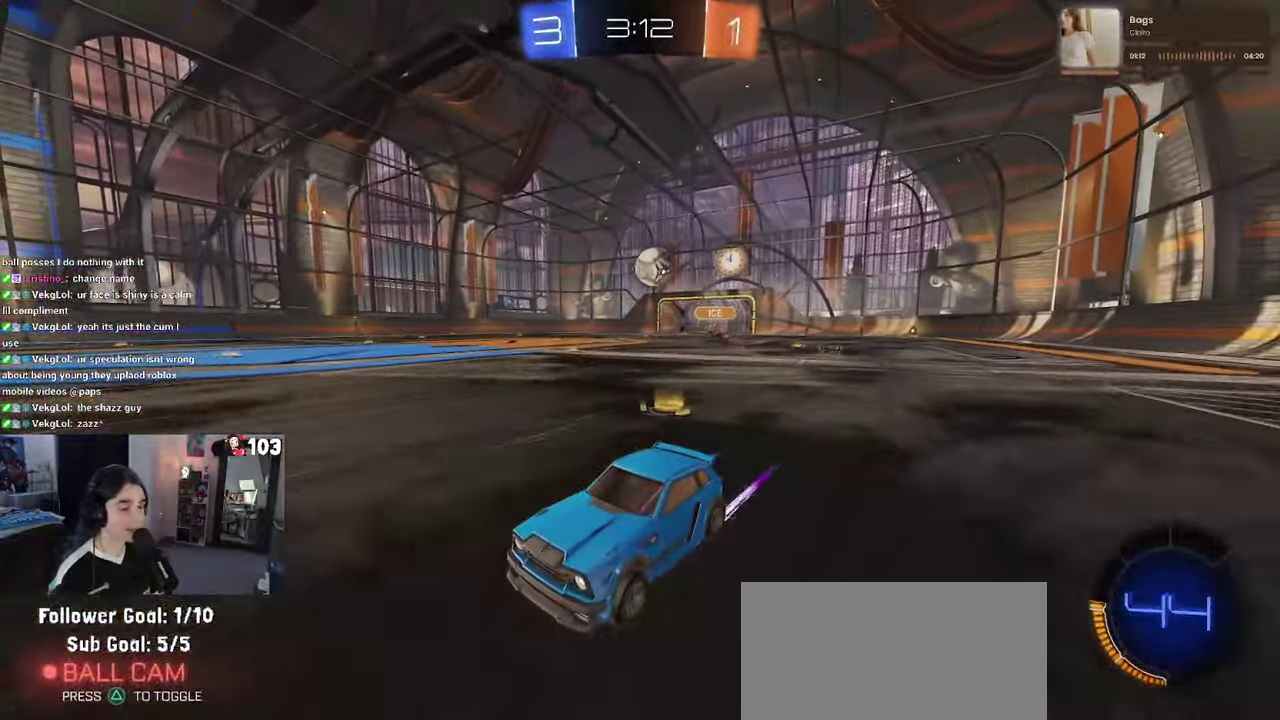
{"buttons": ["R2"], "left_stick": "right", "right_stick": "center", "events": [[250, "left_stick", "right"], [334, "left_stick", "center"], [484, "left_stick", "right"]]}
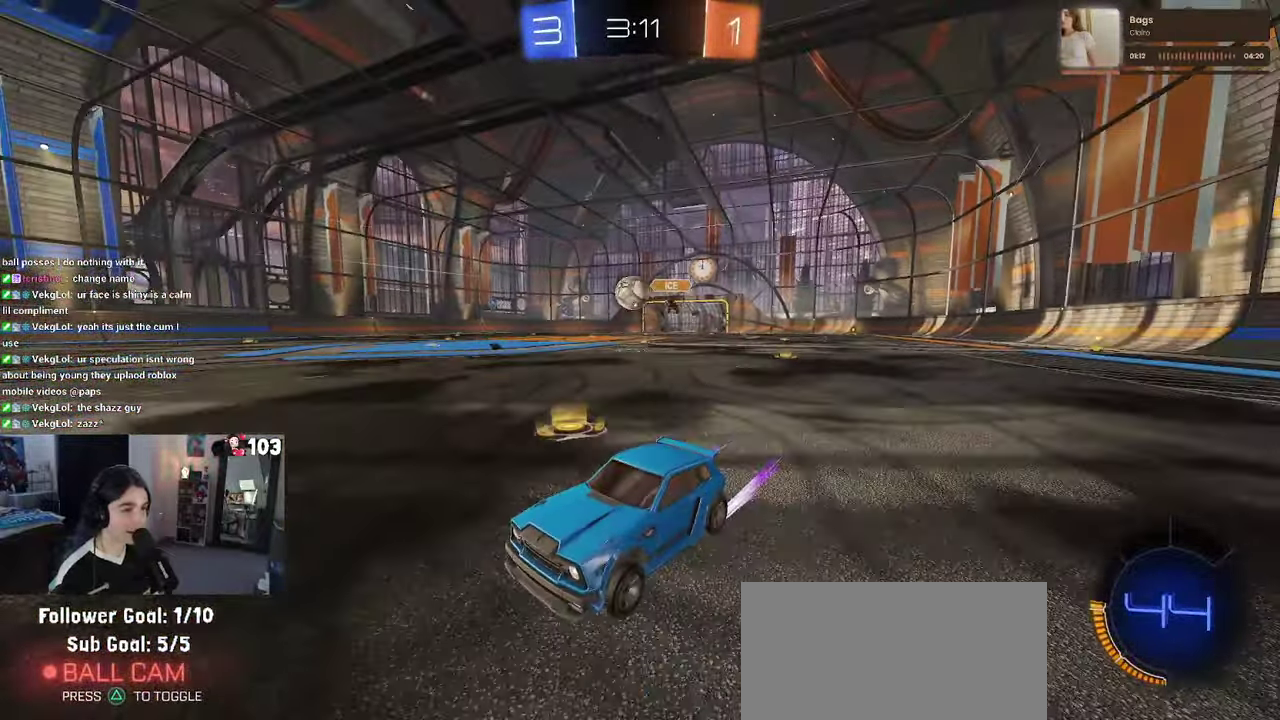
{"buttons": ["R2"], "left_stick": "right", "right_stick": "center", "events": [[184, "R1", "down"], [400, "R1", "up"]]}
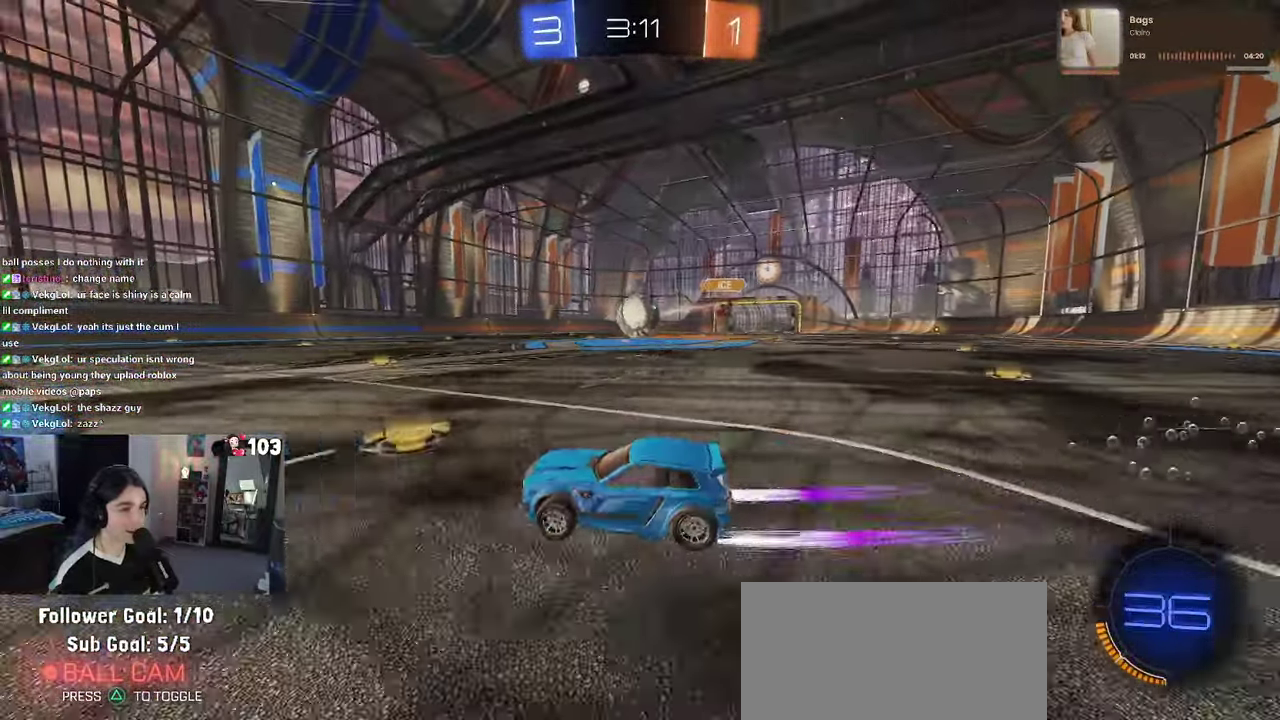
{"buttons": ["CROSS", "R1", "R2"], "left_stick": "up", "right_stick": "center", "events": [[117, "R2", "up"], [167, "L2", "down"], [167, "left_stick", "up"], [184, "CROSS", "down"], [234, "left_stick", "up-right"], [367, "CROSS", "up"], [400, "L2", "up"], [417, "left_stick", "up"], [434, "R1", "down"], [450, "CROSS", "down"], [450, "R2", "down"]]}
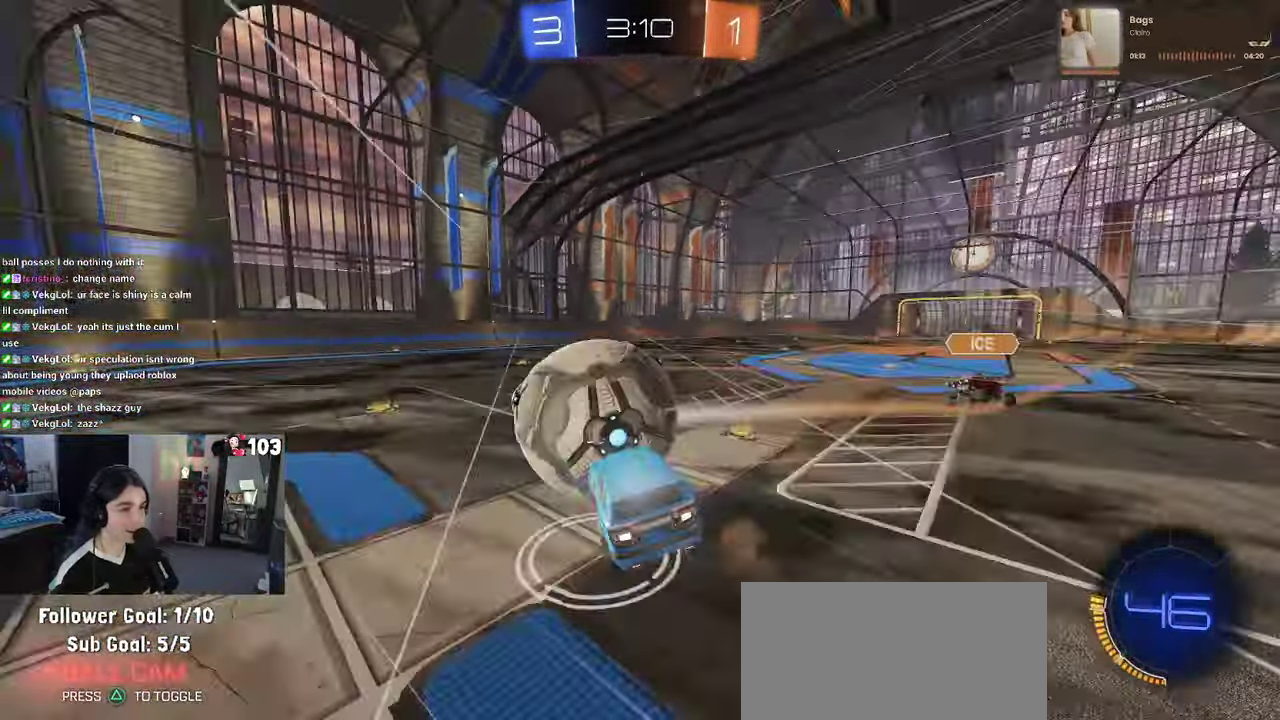
{"buttons": ["SQUARE", "R2"], "left_stick": "left", "right_stick": "center", "events": [[34, "SQUARE", "down"], [50, "left_stick", "up-left"], [67, "CROSS", "up"], [384, "R1", "up"], [400, "left_stick", "down-left"], [484, "left_stick", "left"]]}
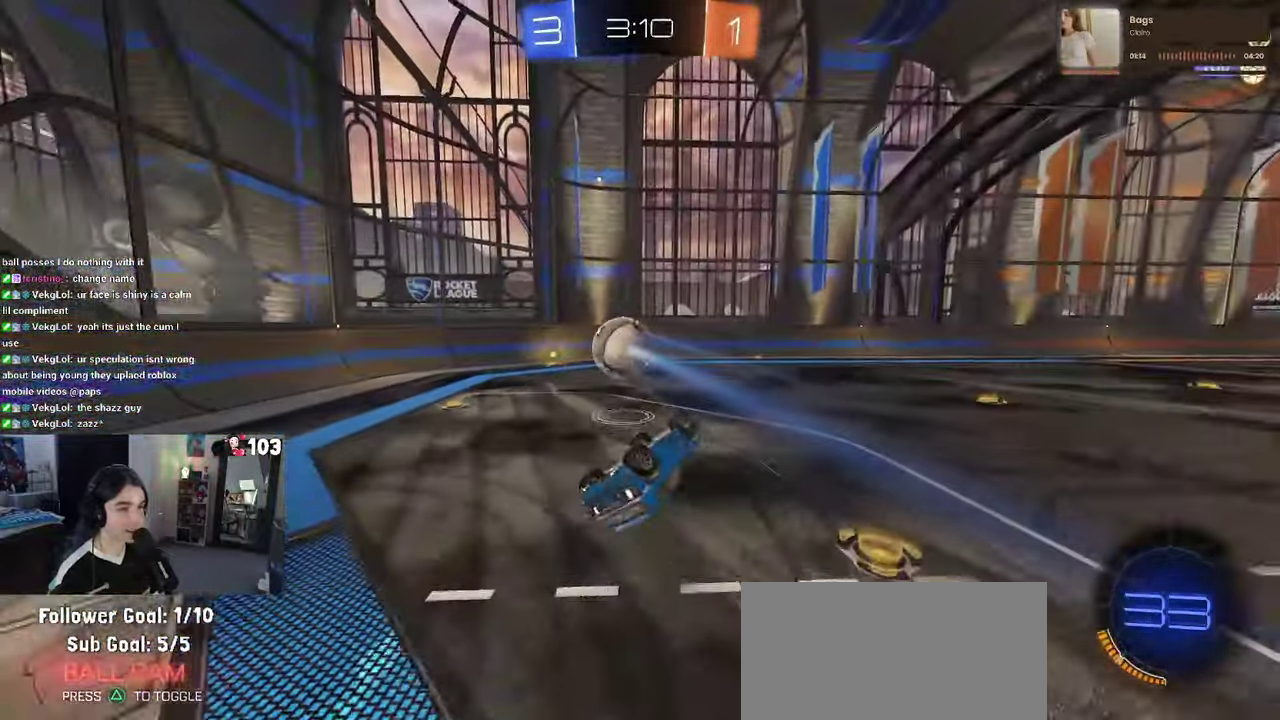
{"buttons": ["R2"], "left_stick": "left", "right_stick": "center", "events": [[317, "left_stick", "center"], [350, "SQUARE", "up"], [500, "left_stick", "left"]]}
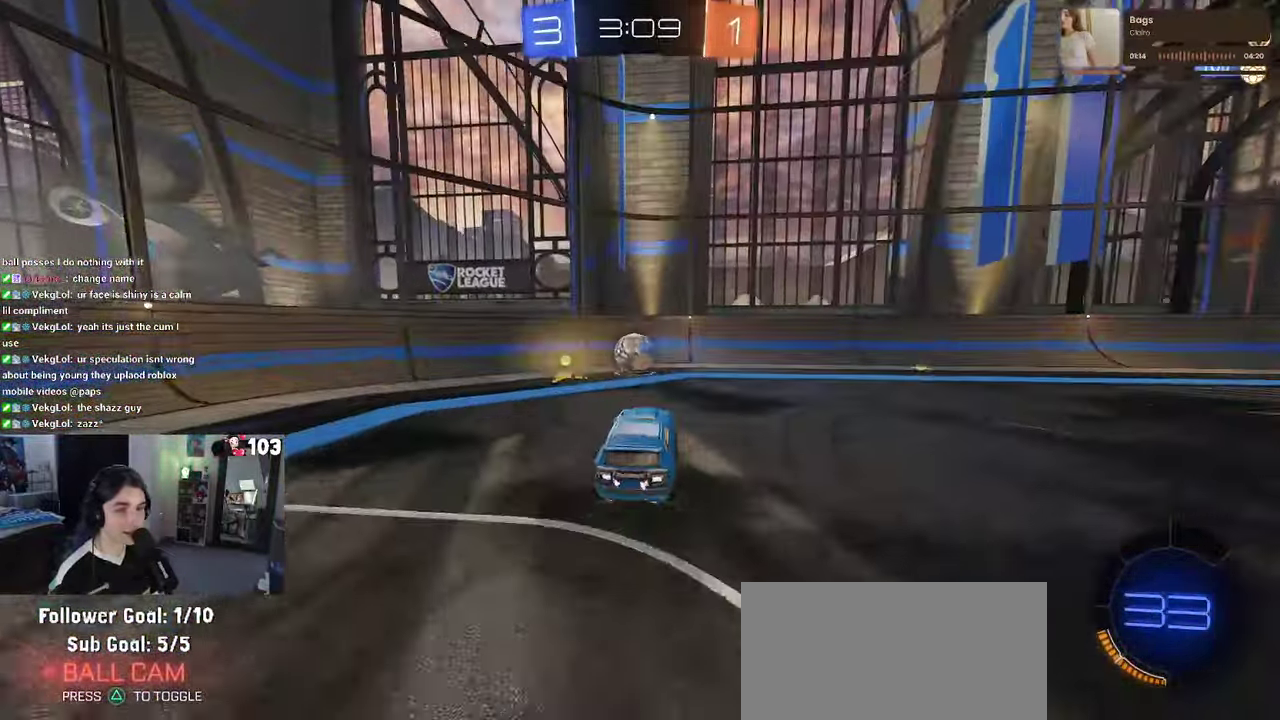
{"buttons": ["R2"], "left_stick": "center", "right_stick": "center", "events": [[466, "left_stick", "center"]]}
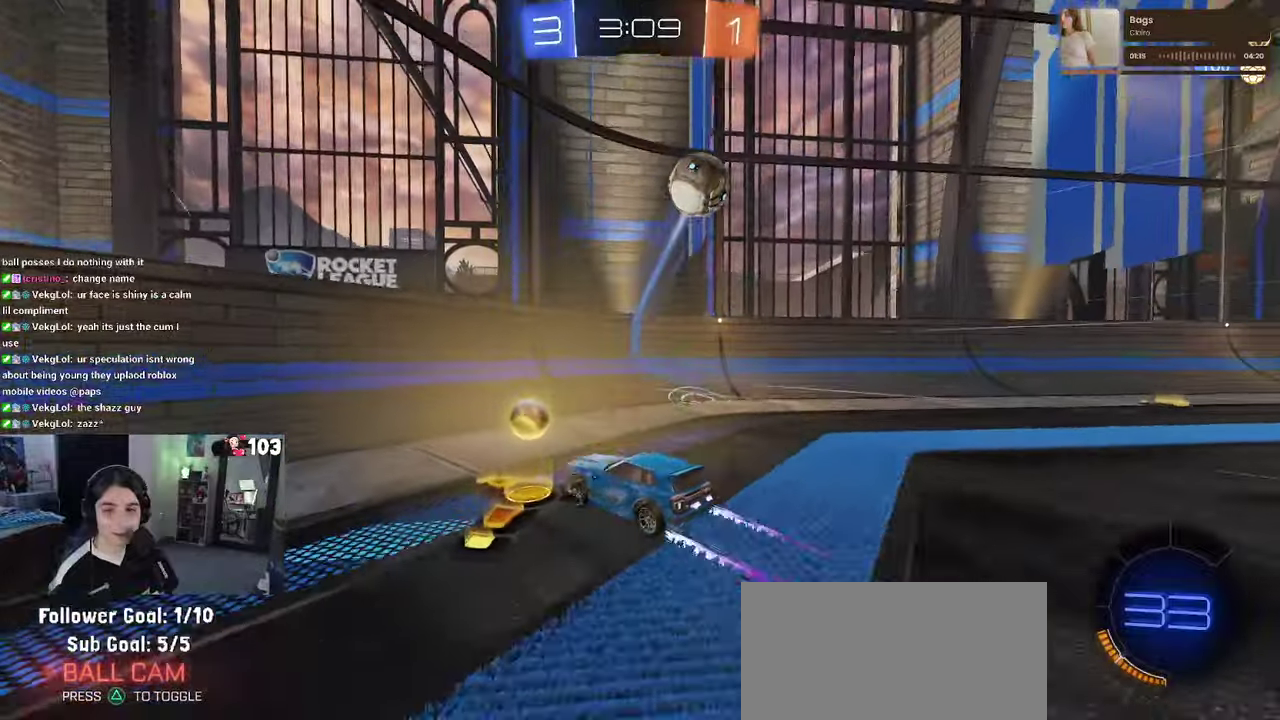
{"buttons": ["SQUARE", "R2"], "left_stick": "right", "right_stick": "center", "events": [[266, "L2", "down"], [316, "left_stick", "right"], [400, "SQUARE", "down"], [466, "L2", "up"]]}
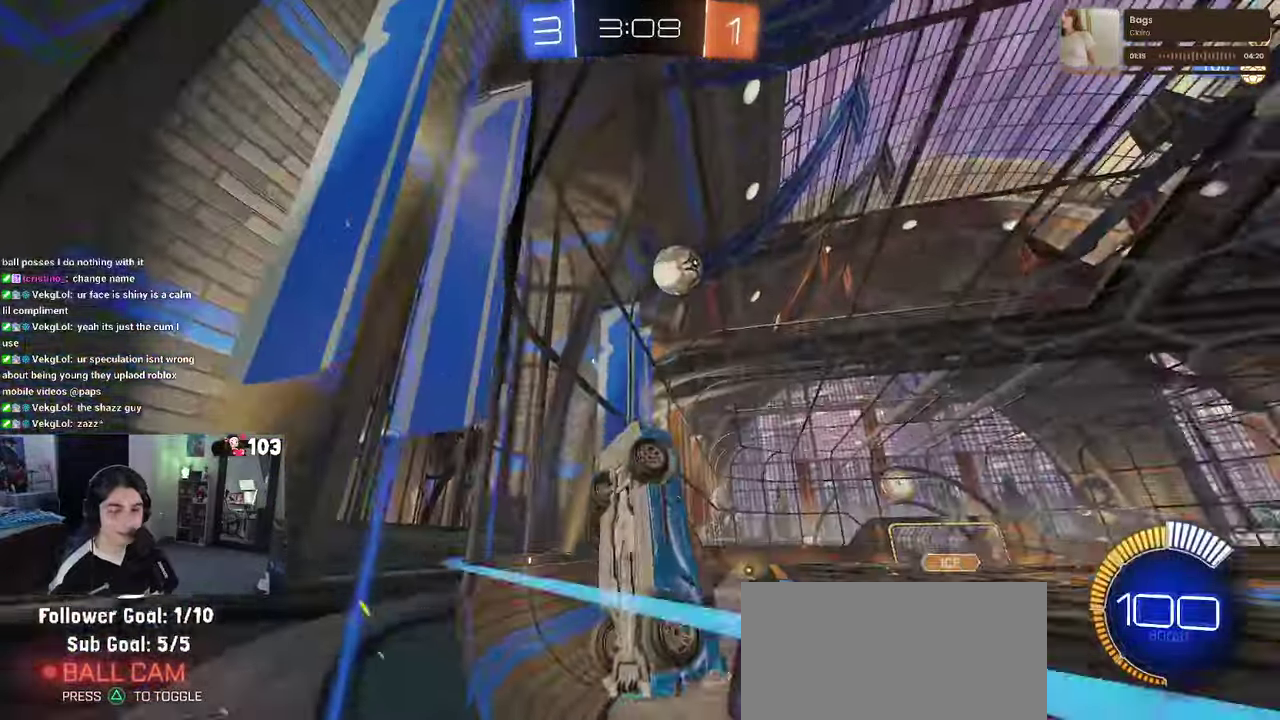
{"buttons": ["R2"], "left_stick": "right", "right_stick": "center", "events": [[83, "SQUARE", "up"]]}
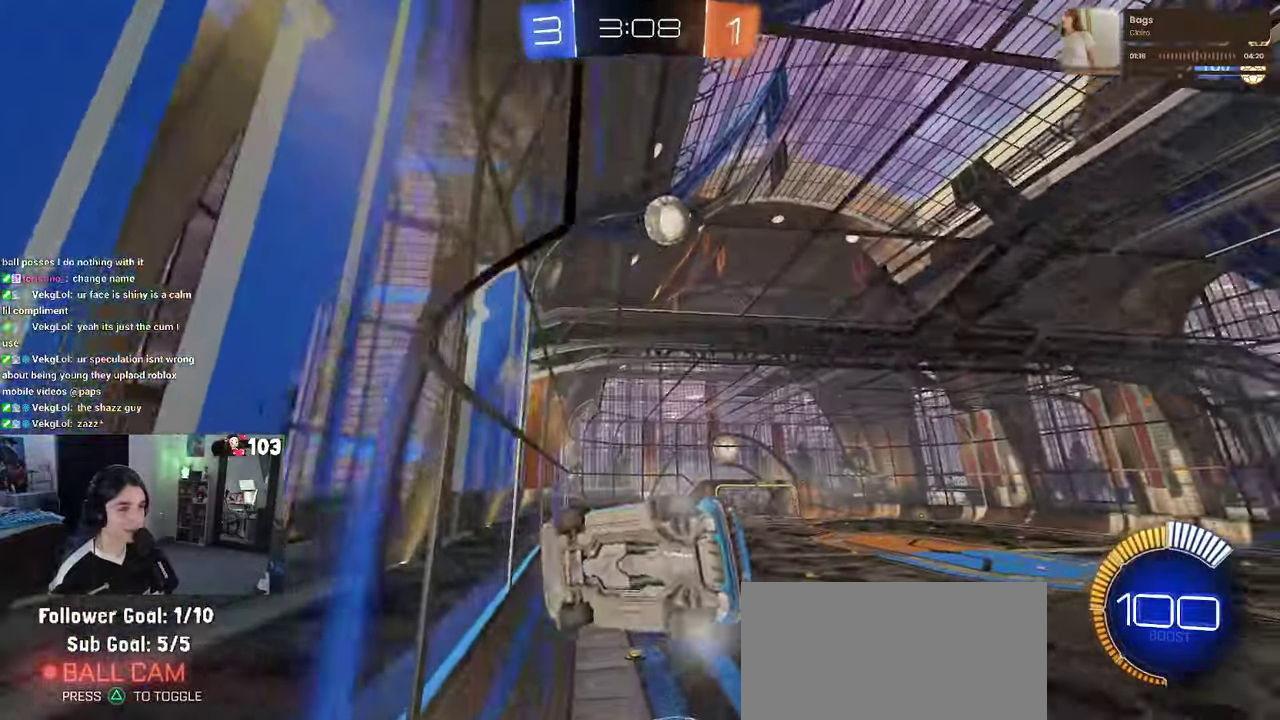
{"buttons": ["R2"], "left_stick": "right", "right_stick": "center", "events": []}
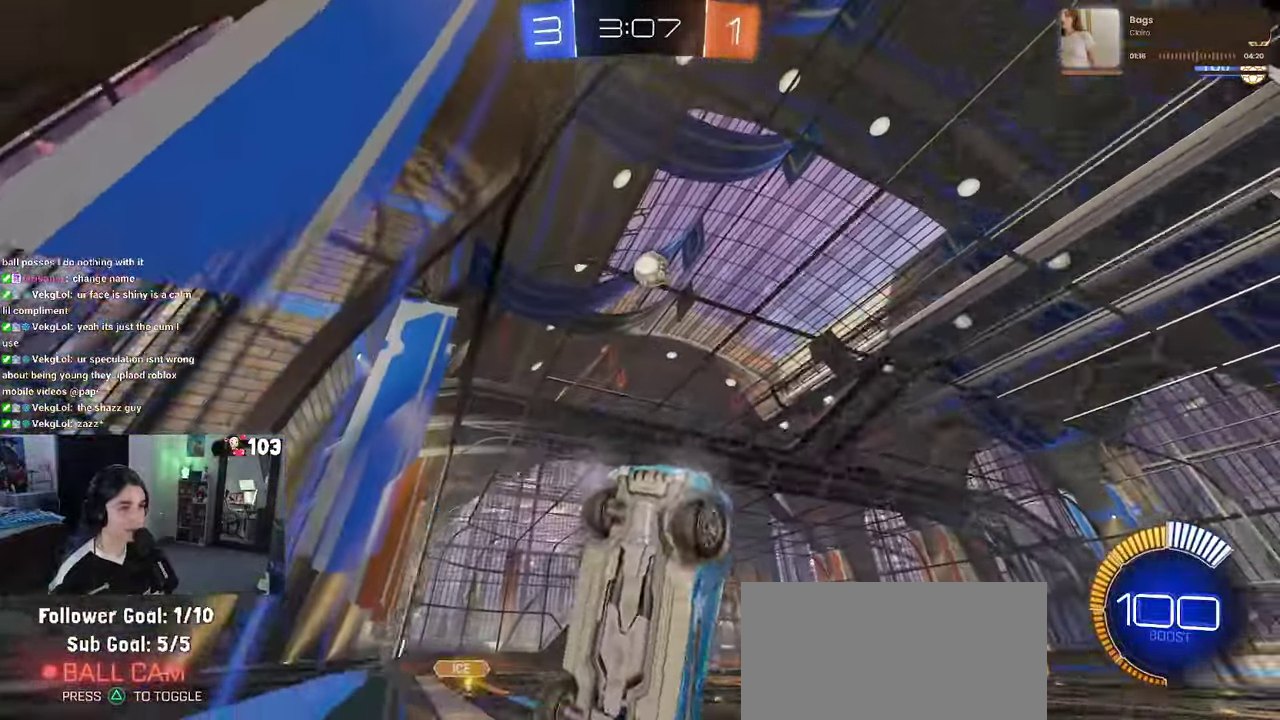
{"buttons": ["R2"], "left_stick": "center", "right_stick": "center", "events": [[16, "left_stick", "center"], [233, "left_stick", "left"], [500, "left_stick", "center"]]}
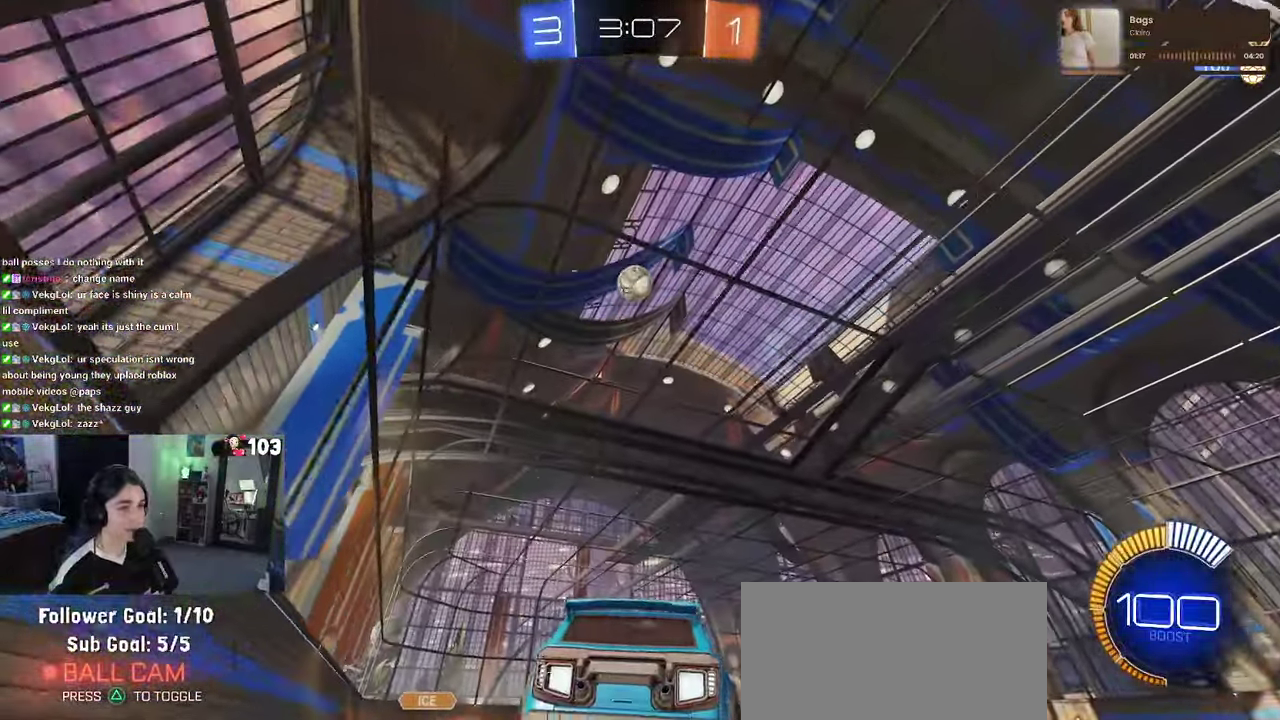
{"buttons": ["R2"], "left_stick": "center", "right_stick": "center", "events": [[100, "R2", "up"], [116, "L2", "down"], [233, "R2", "down"], [300, "L2", "up"]]}
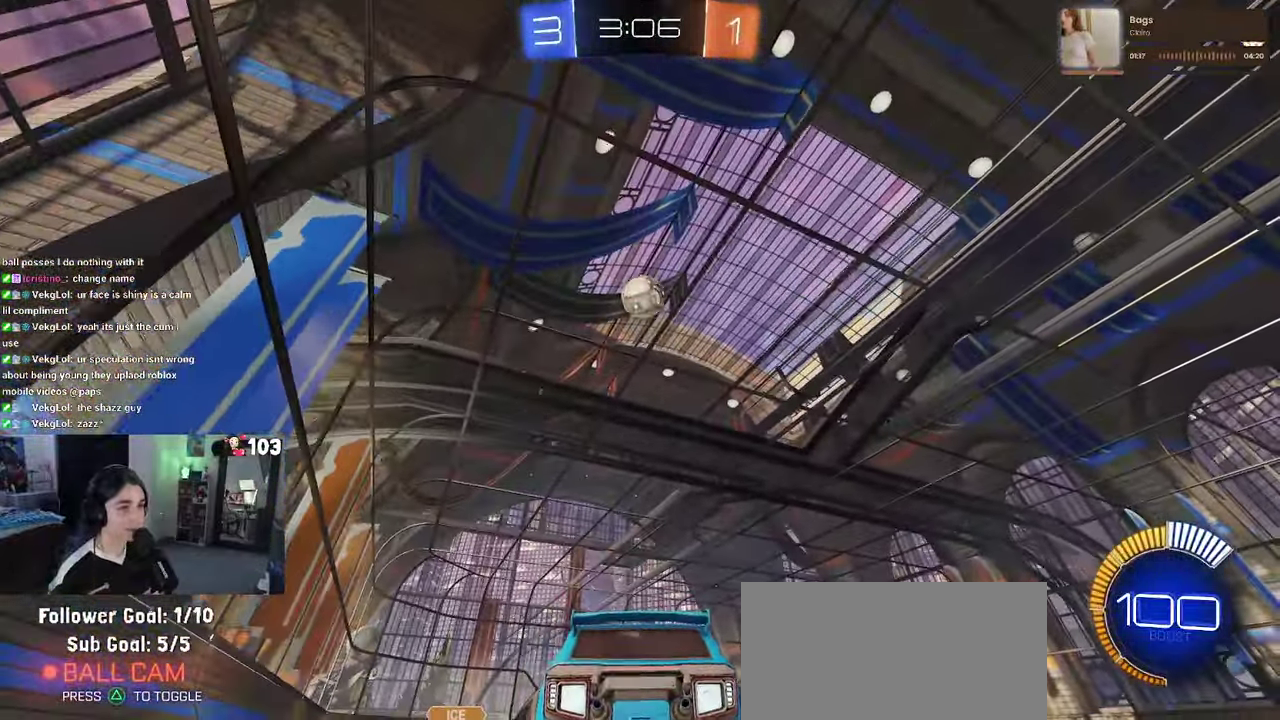
{"buttons": ["R2"], "left_stick": "center", "right_stick": "center", "events": []}
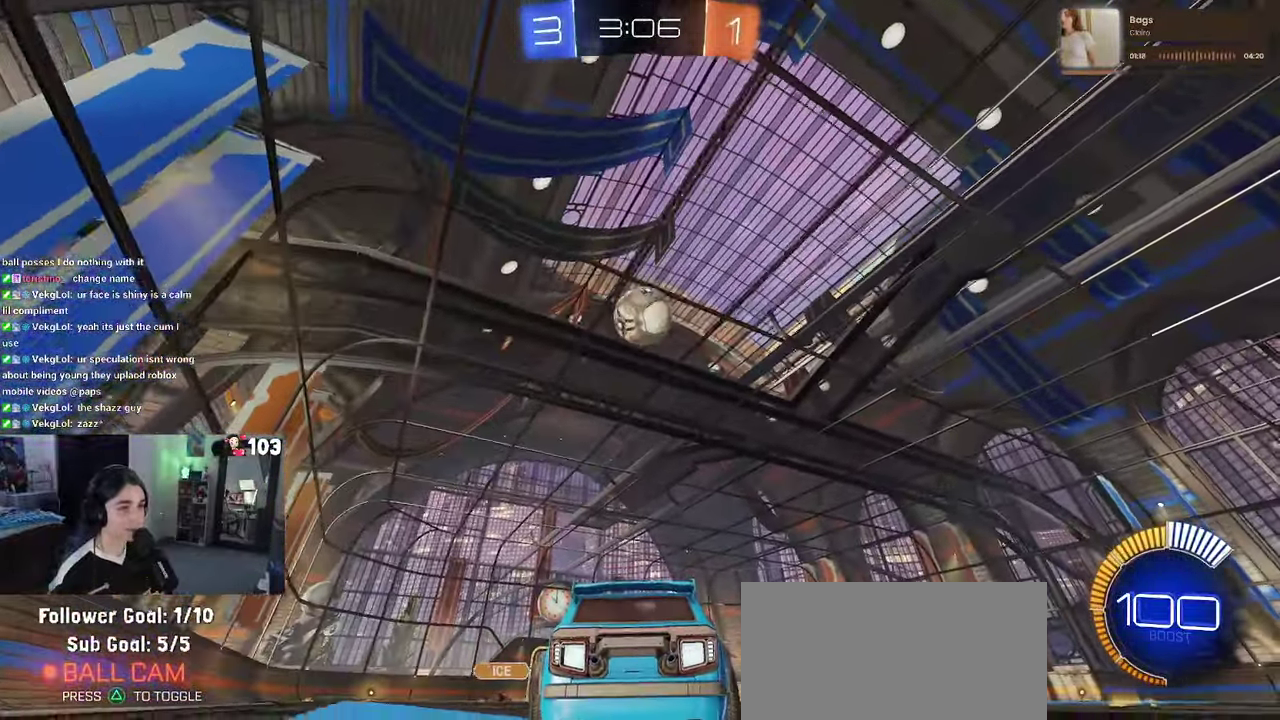
{"buttons": ["R2"], "left_stick": "center", "right_stick": "center", "events": []}
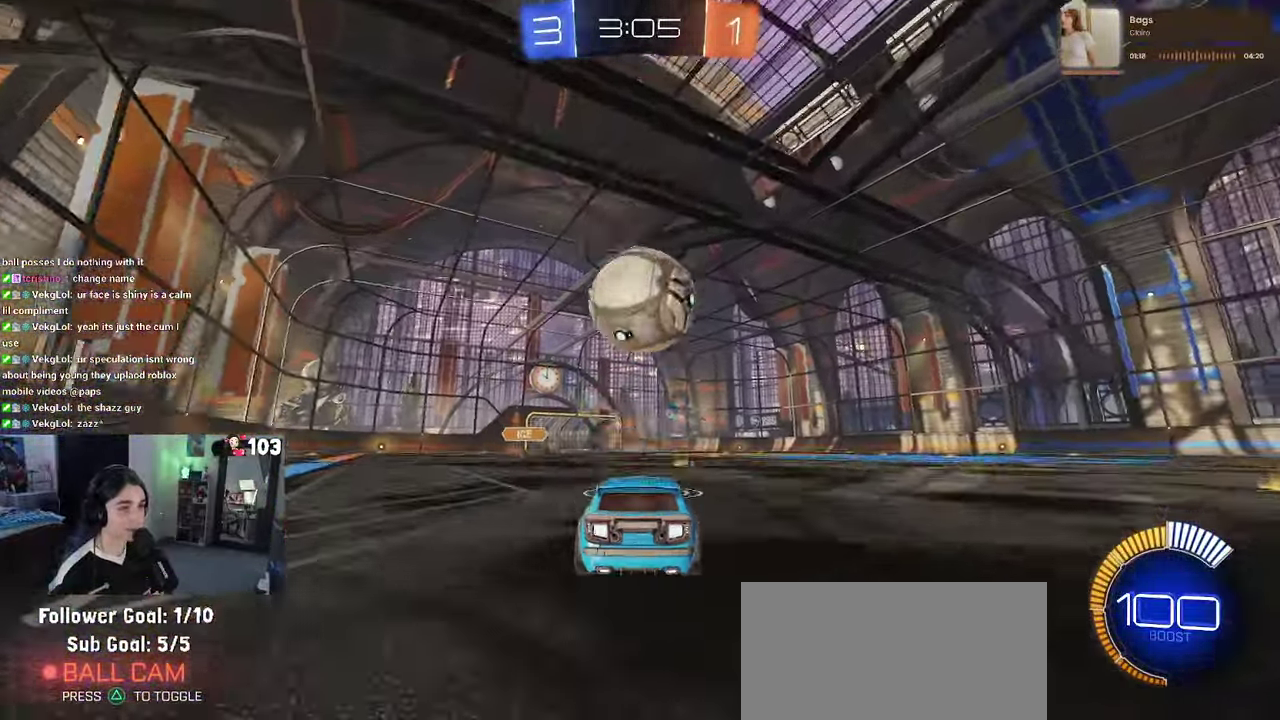
{"buttons": ["R1", "R2"], "left_stick": "up-right", "right_stick": "center", "events": [[66, "CROSS", "down"], [100, "left_stick", "up"], [166, "left_stick", "center"], [283, "left_stick", "up"], [350, "R1", "down"], [383, "CROSS", "up"], [483, "left_stick", "up-right"]]}